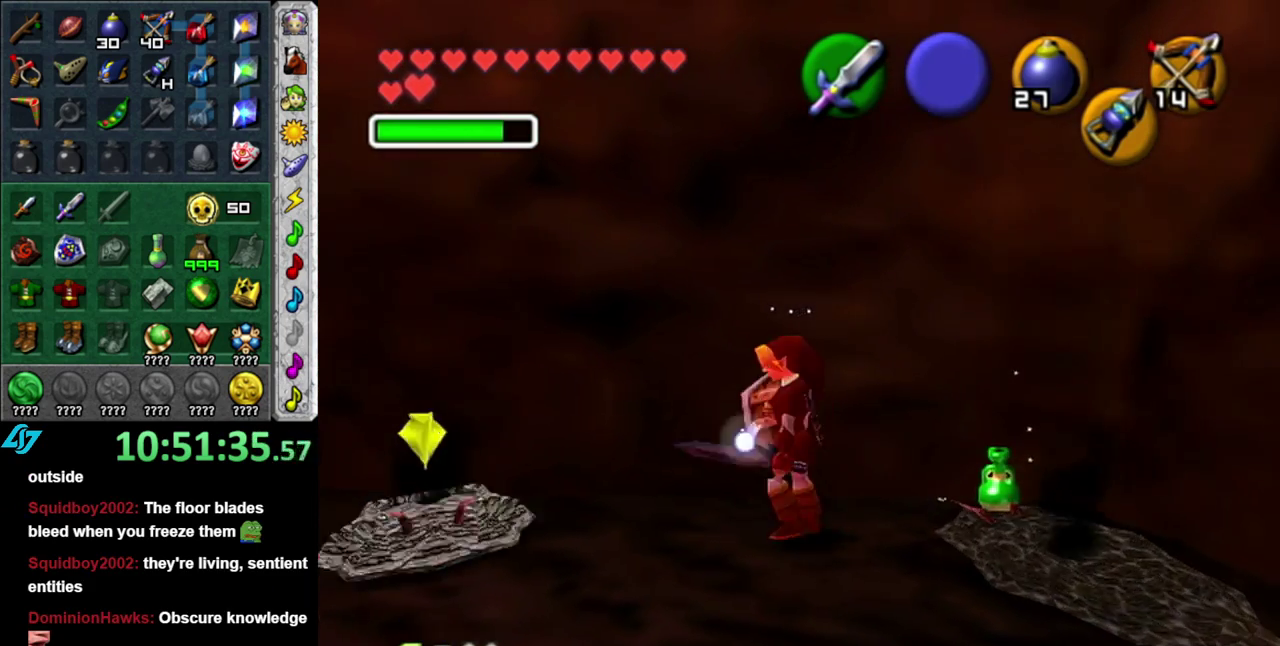
Gameplay with a controller (Nintendo layout); each line is a JSON object with the inputs held at the frame after it. "events" lists button and stick changes between this image and that frame as [ms after this image, input, new state], when the widget could be followed in between. This overlay highlights the sticks when they move; stick clicks (L3 R3) are not distinguishable. Not read: L3 R2 R3 Y.
{"buttons": [], "left_stick": "up-right", "right_stick": "center", "events": [[217, "left_stick", "right"], [367, "left_stick", "up-right"]]}
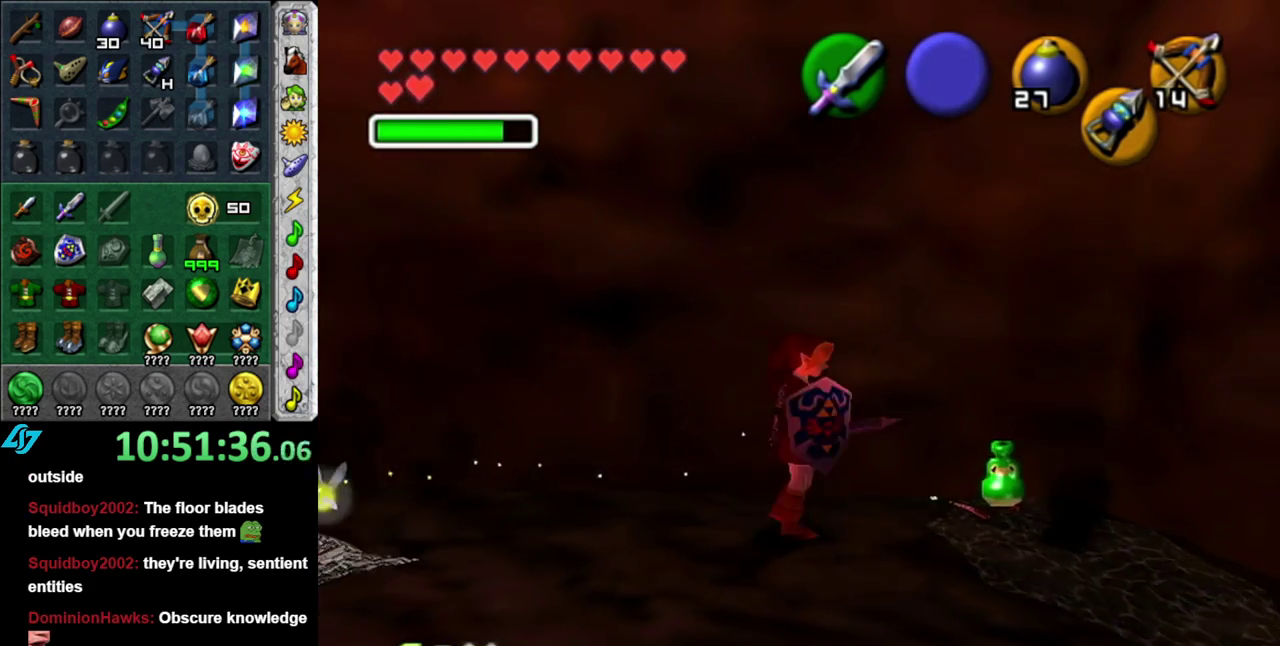
{"buttons": ["A"], "left_stick": "left", "right_stick": "center", "events": [[167, "left_stick", "center"], [267, "left_stick", "down-left"], [483, "A", "down"], [483, "left_stick", "left"]]}
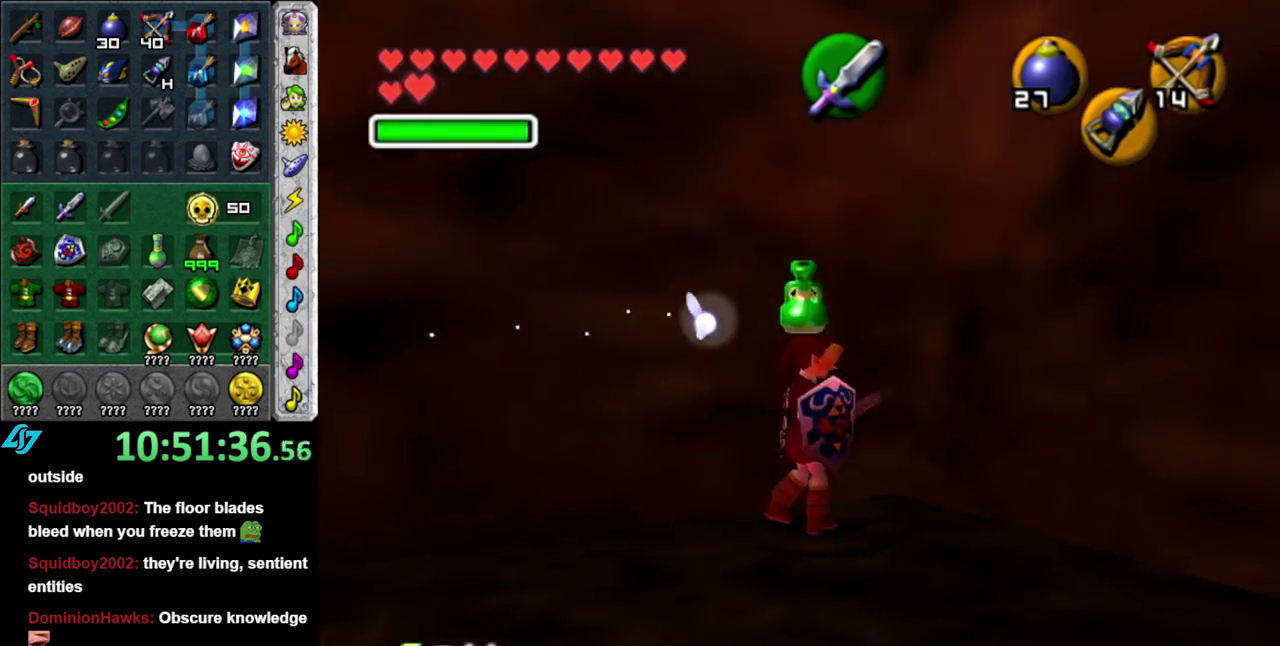
{"buttons": [], "left_stick": "up", "right_stick": "center", "events": [[117, "L1", "down"], [150, "A", "up"], [150, "left_stick", "up-left"], [233, "left_stick", "up"], [400, "L1", "up"]]}
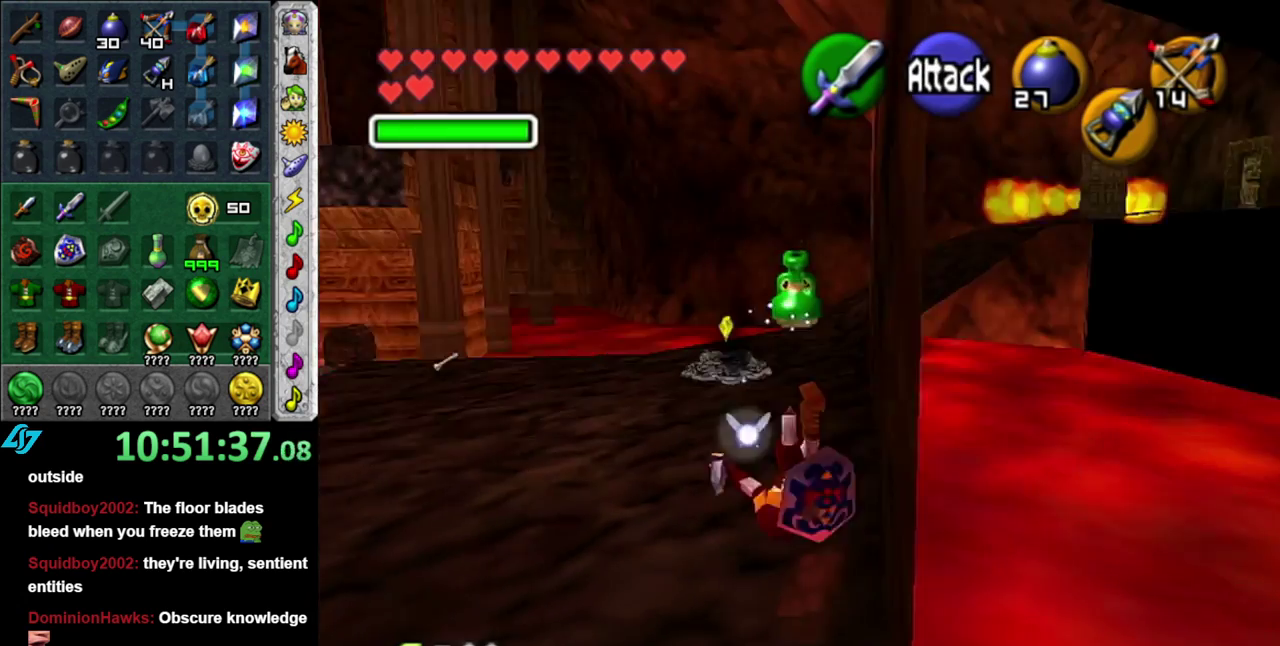
{"buttons": ["A"], "left_stick": "up", "right_stick": "center", "events": [[483, "A", "down"]]}
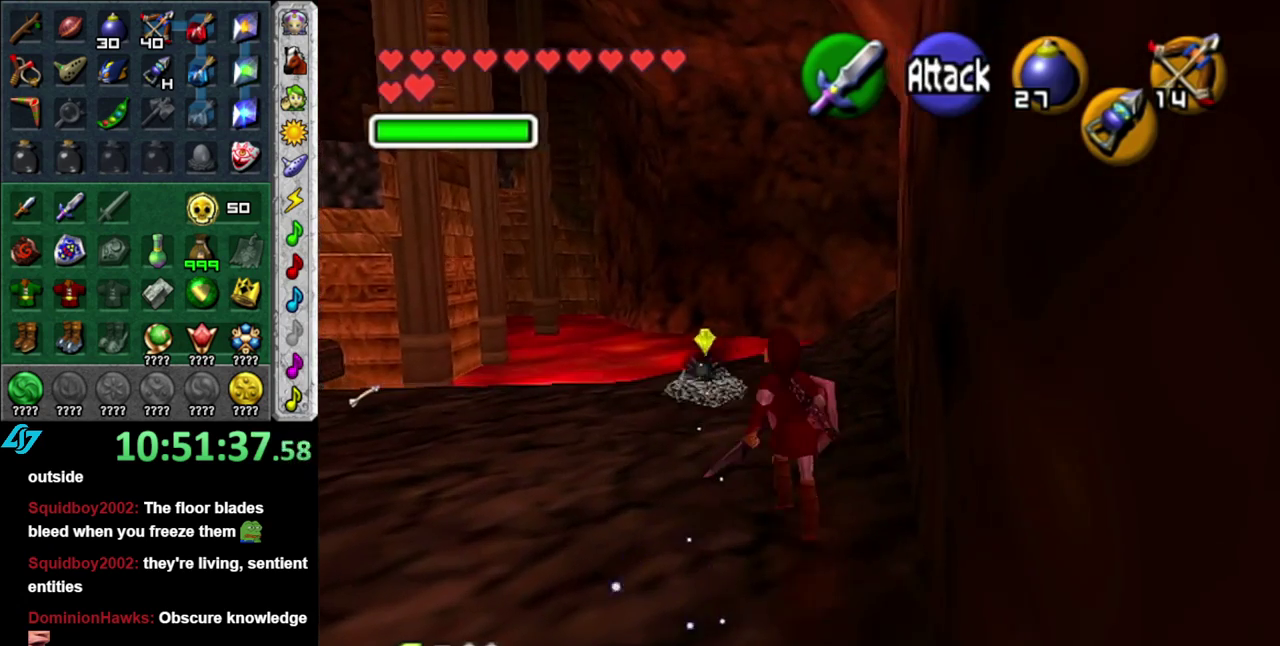
{"buttons": [], "left_stick": "up", "right_stick": "center", "events": [[183, "A", "up"]]}
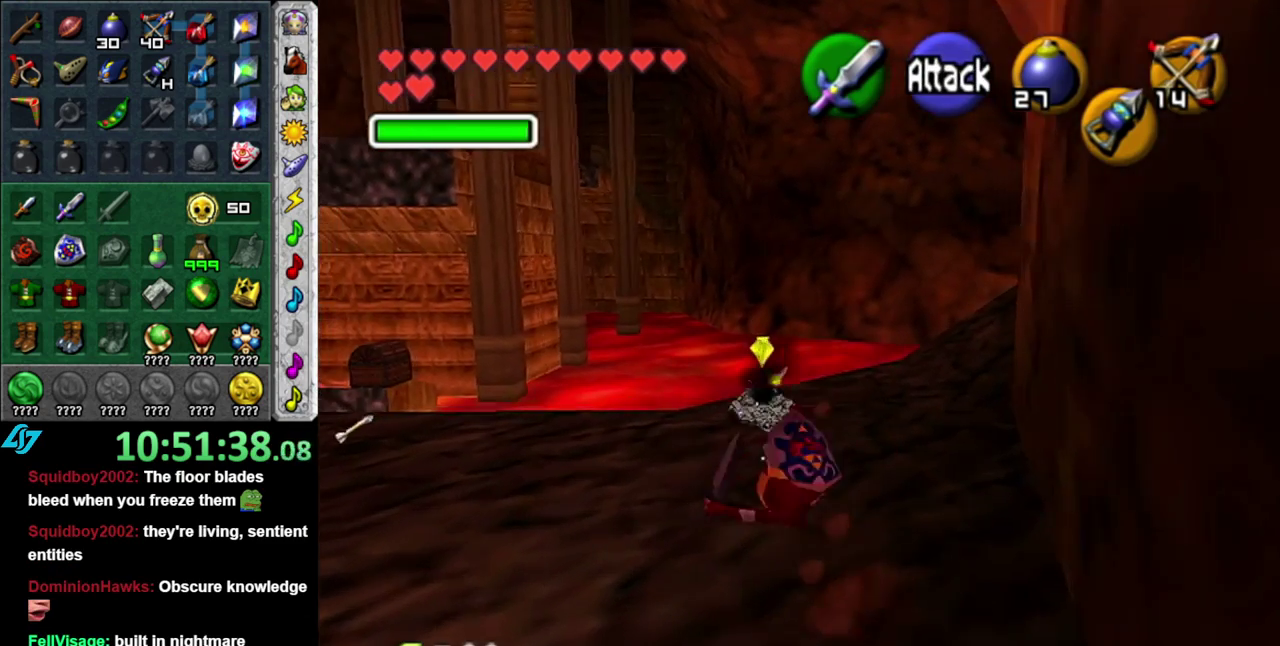
{"buttons": ["B", "L1"], "left_stick": "right", "right_stick": "center"}
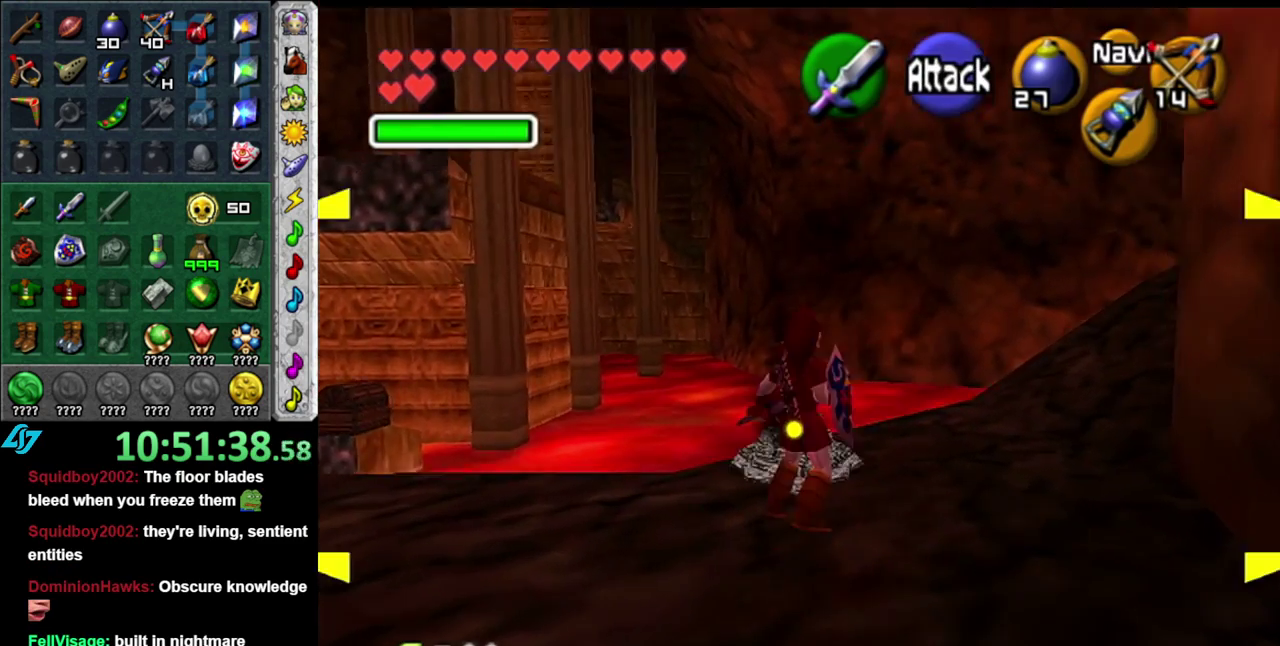
{"buttons": [], "left_stick": "center", "right_stick": "center"}
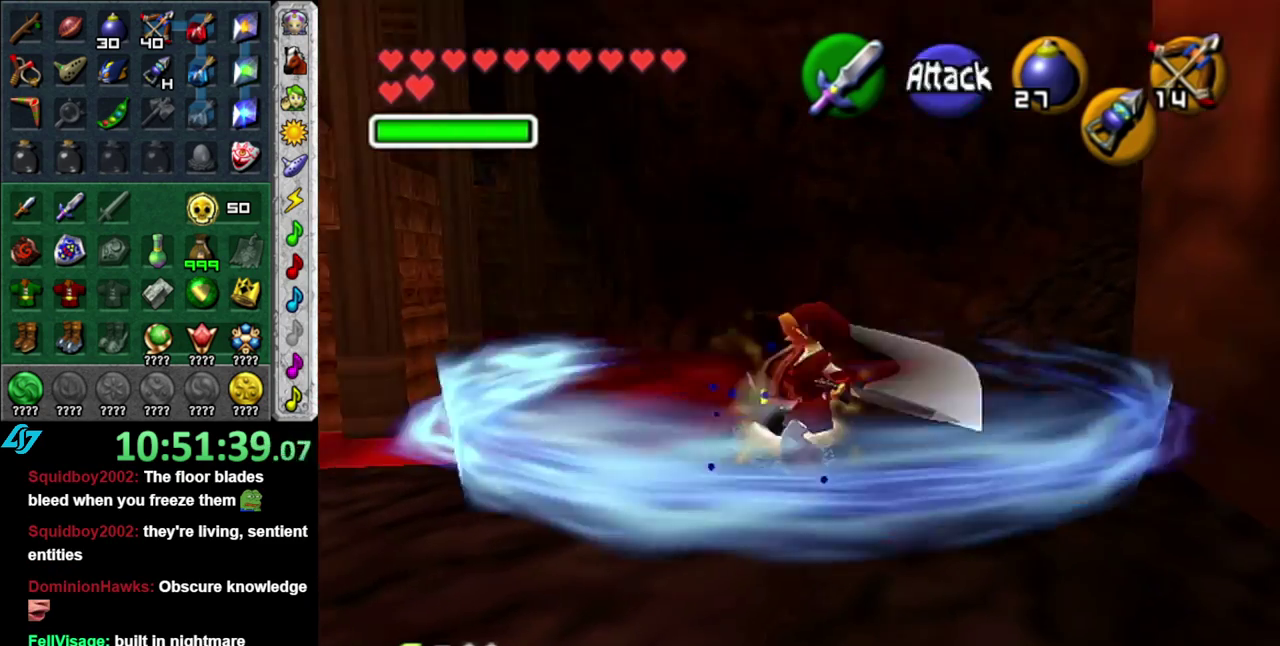
{"buttons": [], "left_stick": "down-left", "right_stick": "center", "events": [[117, "left_stick", "down-left"]]}
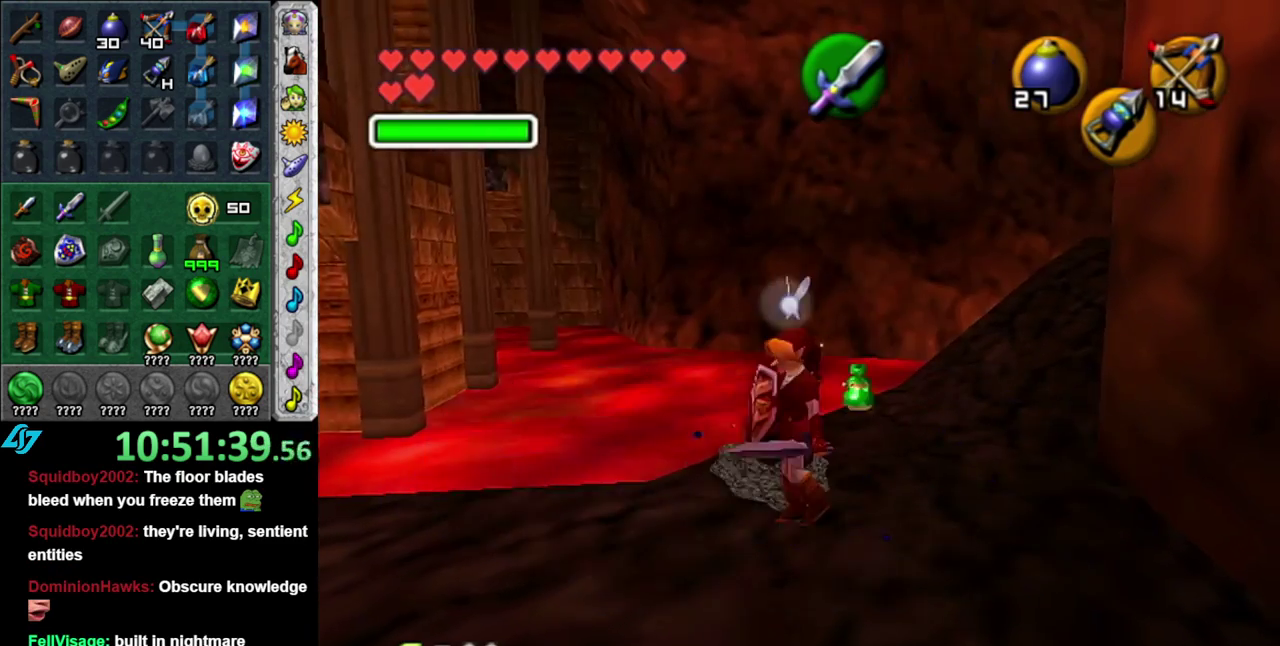
{"buttons": [], "left_stick": "up-left", "right_stick": "center", "events": [[17, "left_stick", "left"], [300, "left_stick", "up-left"]]}
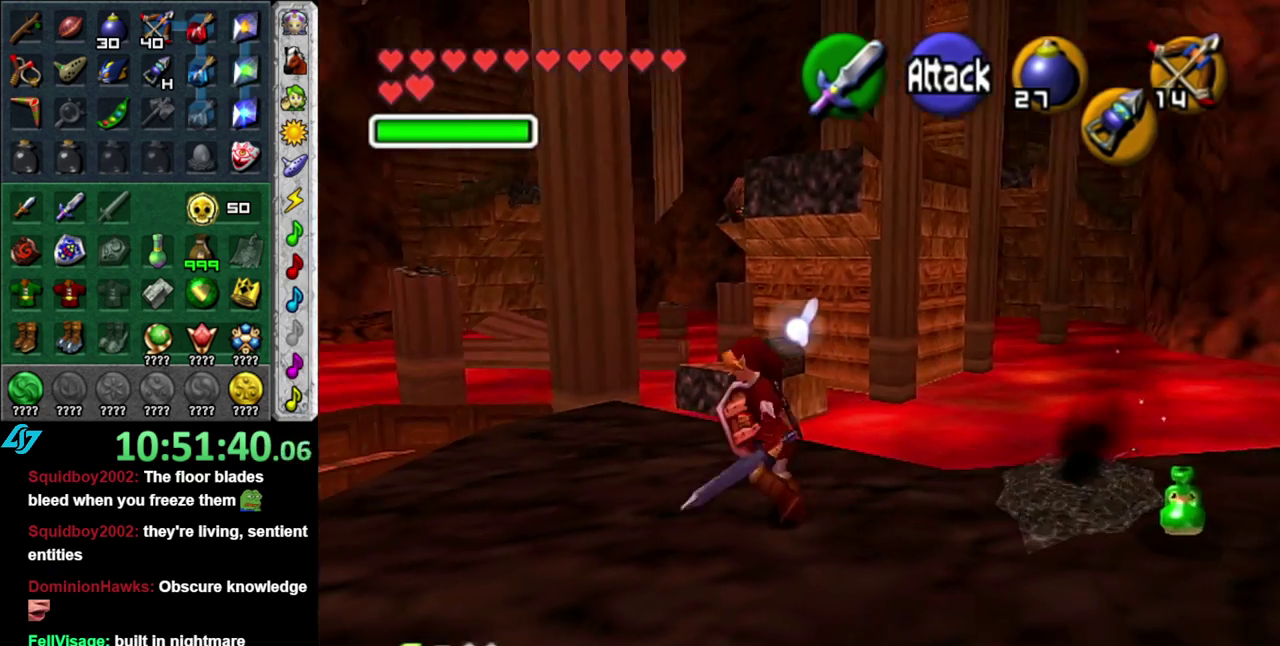
{"buttons": [], "left_stick": "up", "right_stick": "center", "events": [[300, "left_stick", "up"]]}
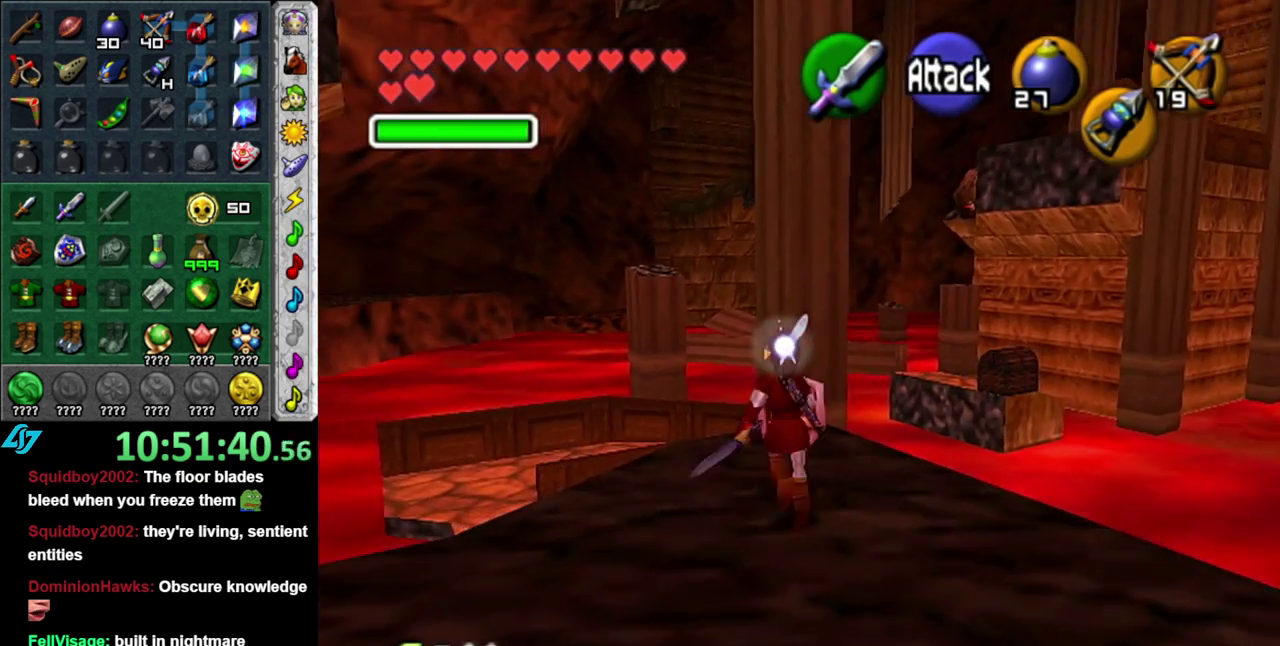
{"buttons": [], "left_stick": "center", "right_stick": "center", "events": [[50, "left_stick", "center"], [167, "left_stick", "down-right"], [467, "left_stick", "center"]]}
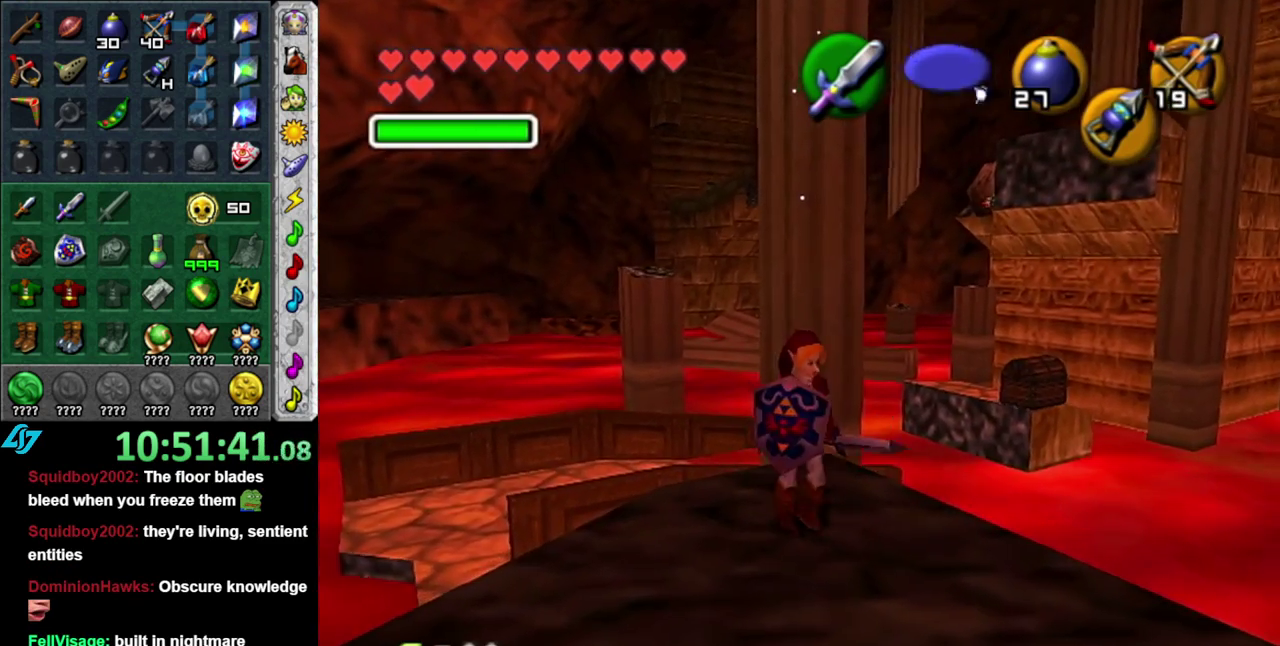
{"buttons": [], "left_stick": "up-left", "right_stick": "center", "events": [[333, "left_stick", "up-left"]]}
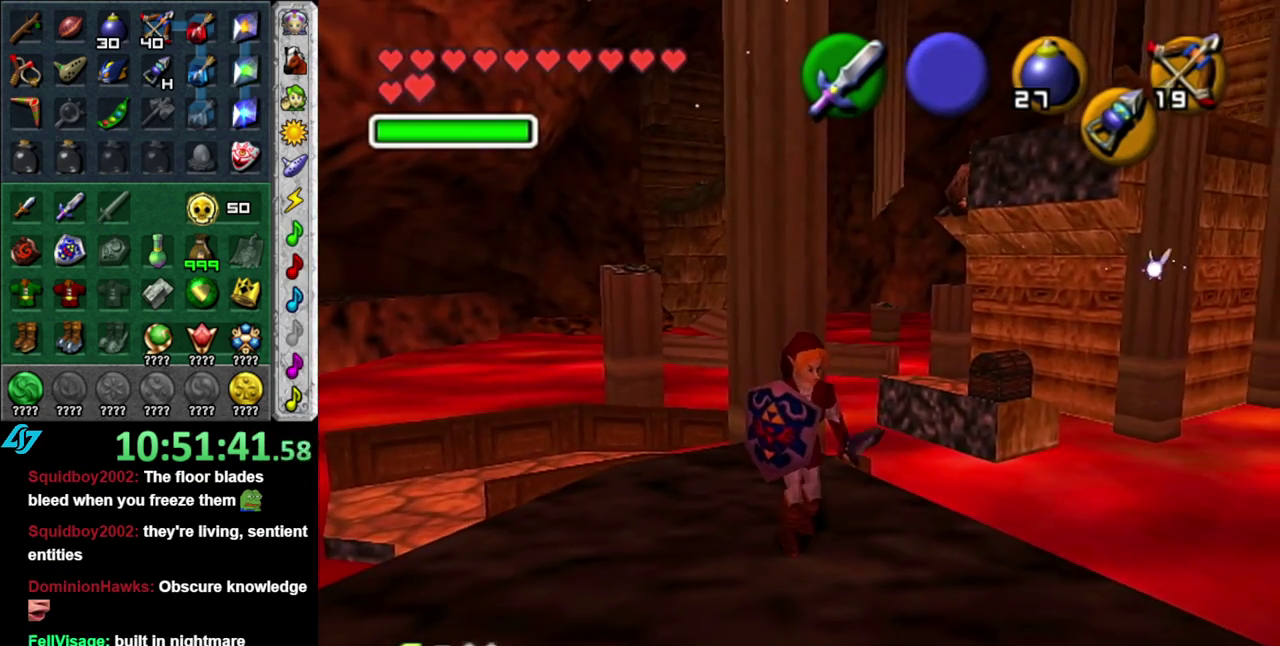
{"buttons": [], "left_stick": "up", "right_stick": "center", "events": [[200, "left_stick", "center"], [433, "left_stick", "up"]]}
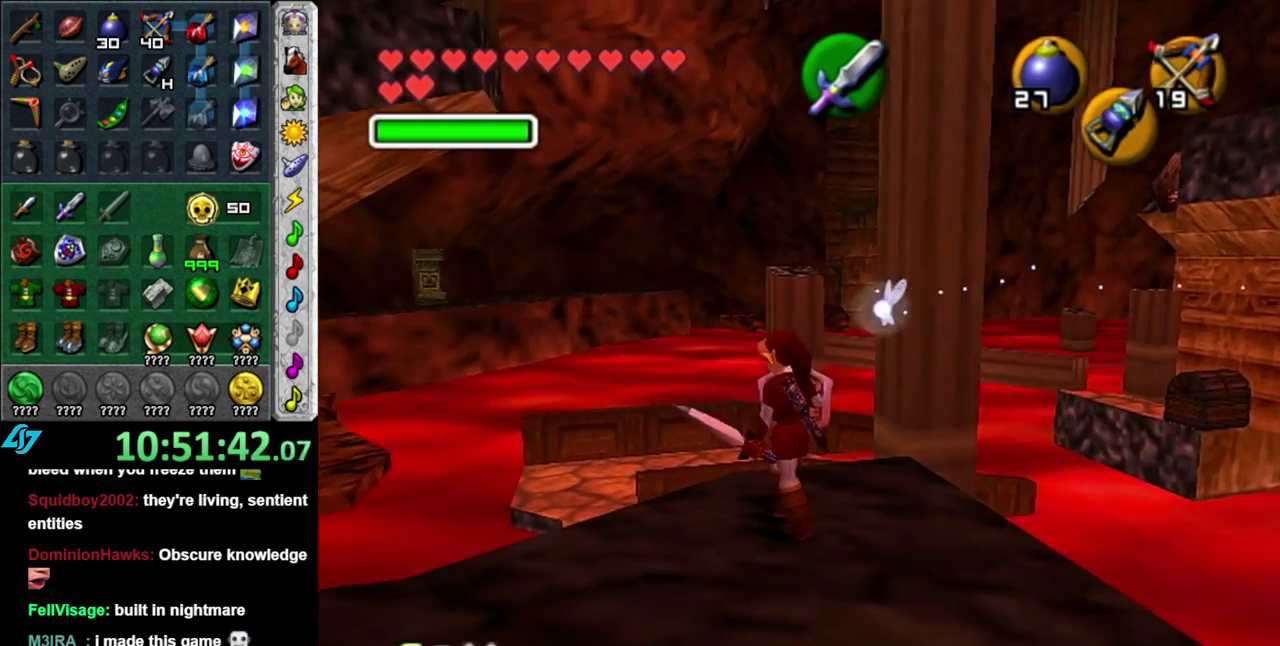
{"buttons": ["A"], "left_stick": "up", "right_stick": "center", "events": [[117, "A", "down"]]}
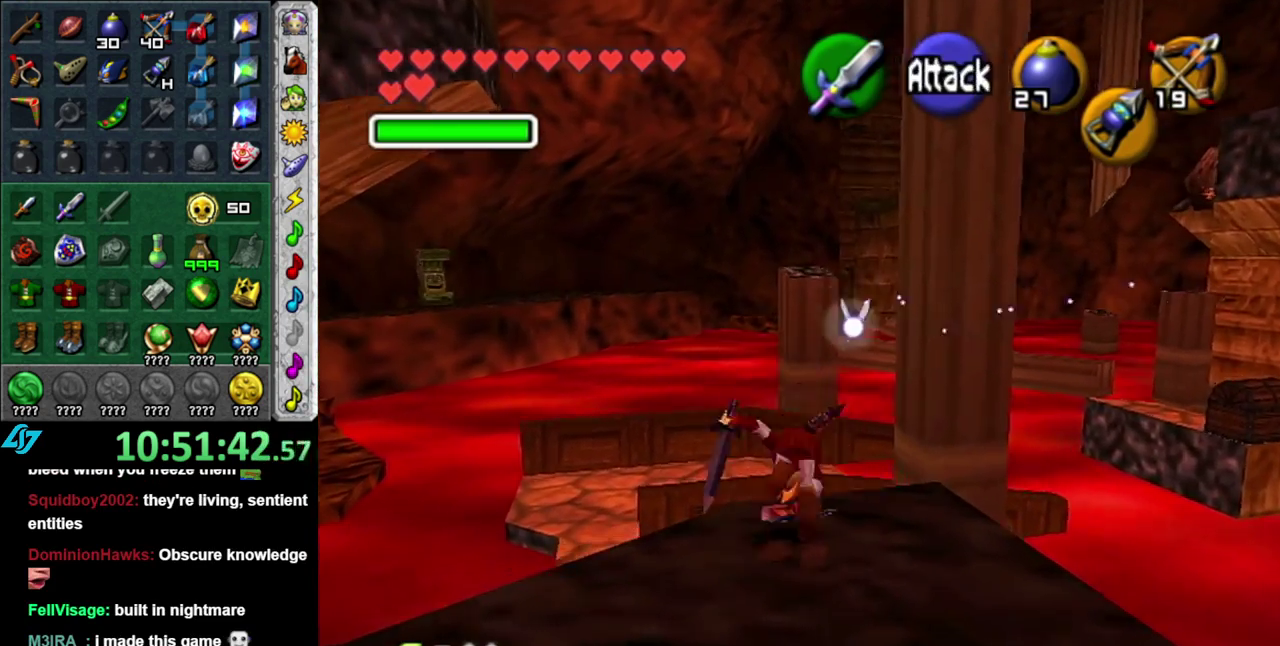
{"buttons": ["A"], "left_stick": "up", "right_stick": "center", "events": []}
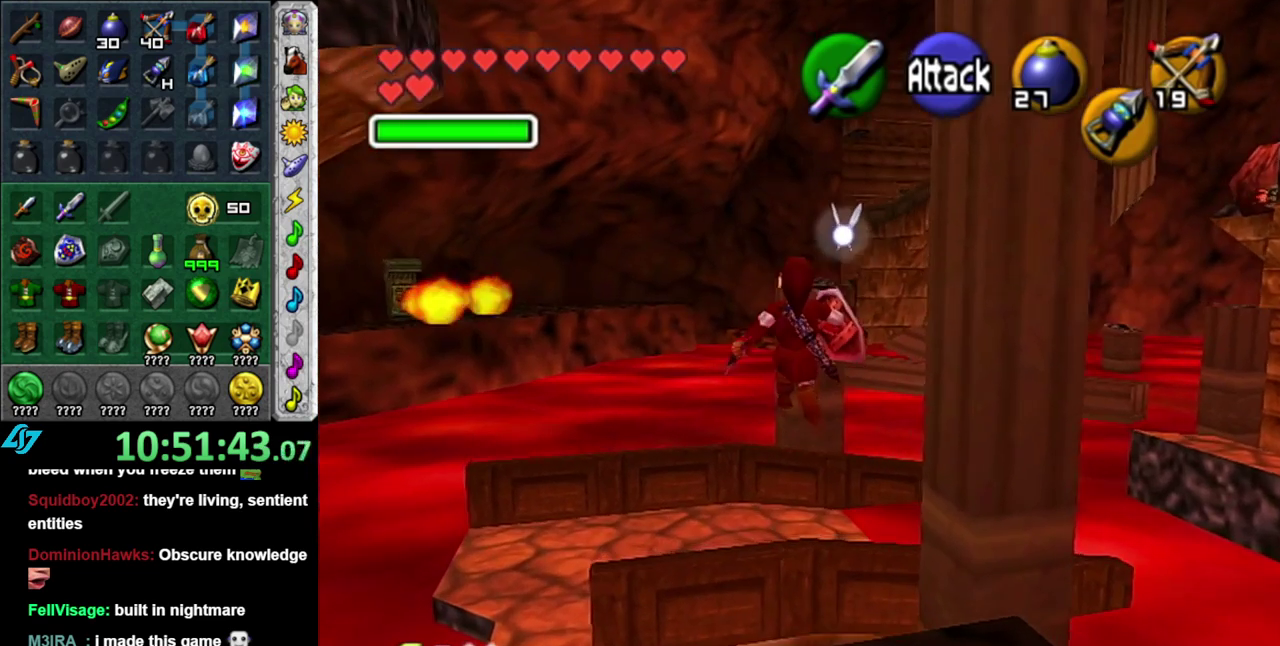
{"buttons": [], "left_stick": "up", "right_stick": "center", "events": [[233, "B", "down"], [467, "A", "up"], [467, "B", "up"]]}
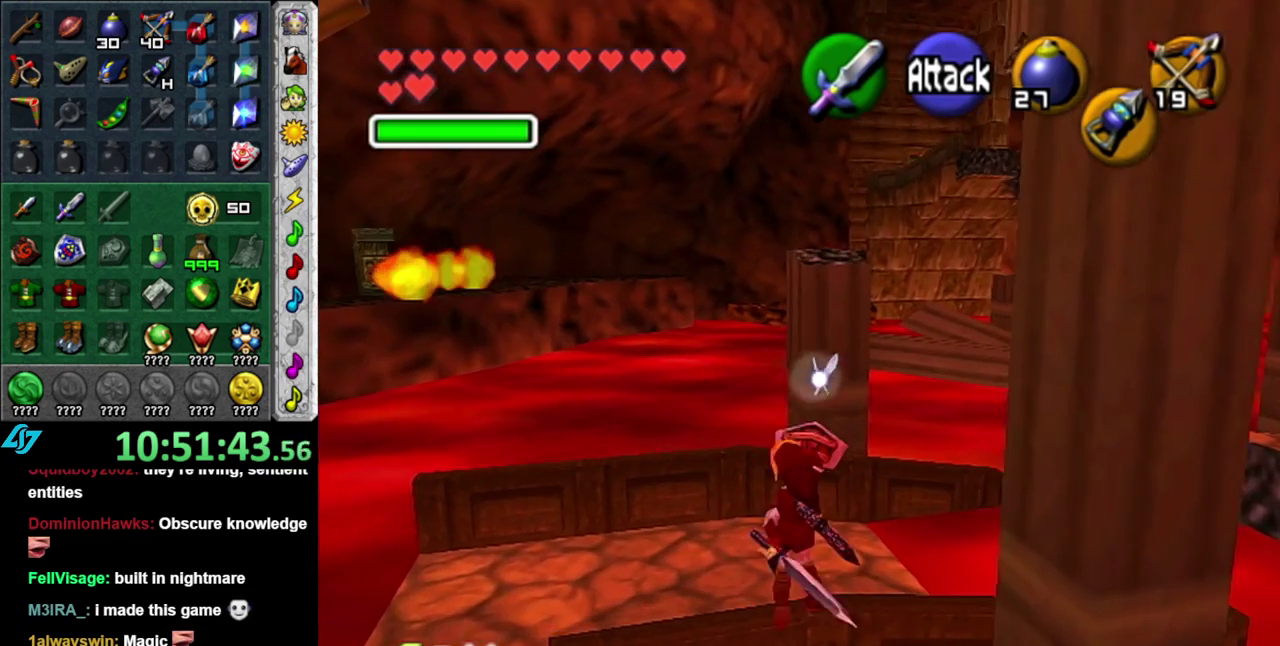
{"buttons": [], "left_stick": "center", "right_stick": "center", "events": [[333, "left_stick", "center"]]}
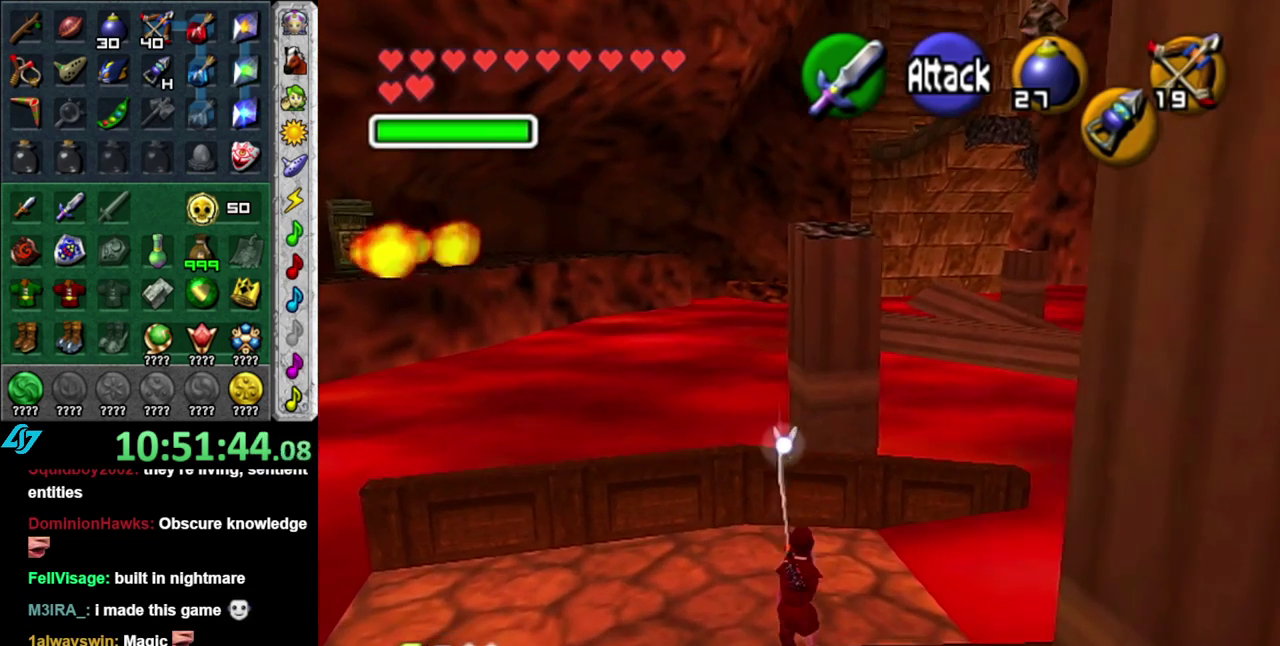
{"buttons": [], "left_stick": "up", "right_stick": "center", "events": [[150, "left_stick", "up"]]}
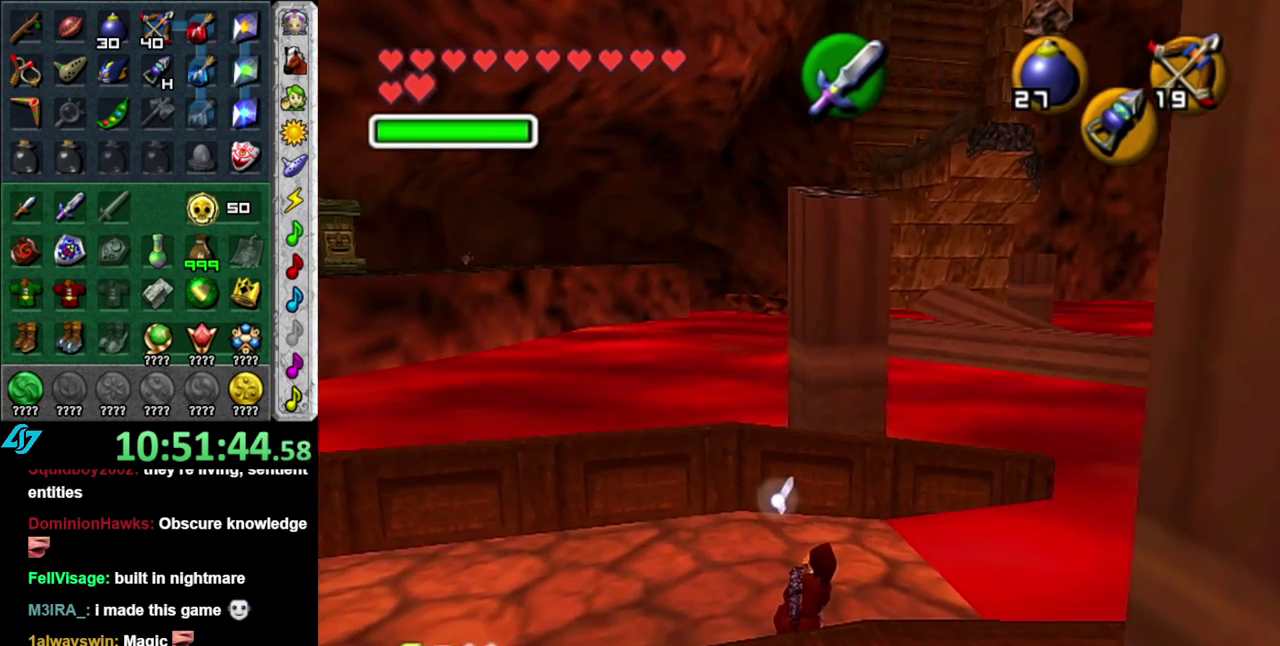
{"buttons": [], "left_stick": "up-right", "right_stick": "center", "events": [[200, "left_stick", "up-right"], [333, "Z", "down"], [417, "Z", "up"]]}
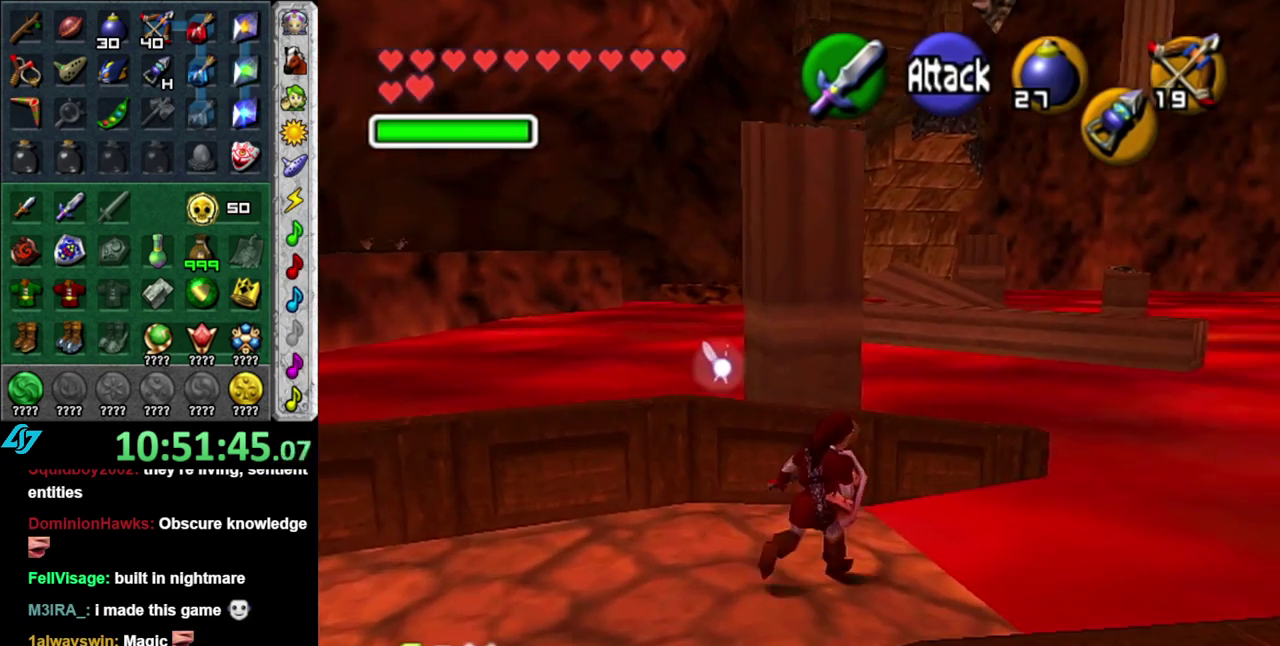
{"buttons": [], "left_stick": "center", "right_stick": "center", "events": [[17, "left_stick", "center"]]}
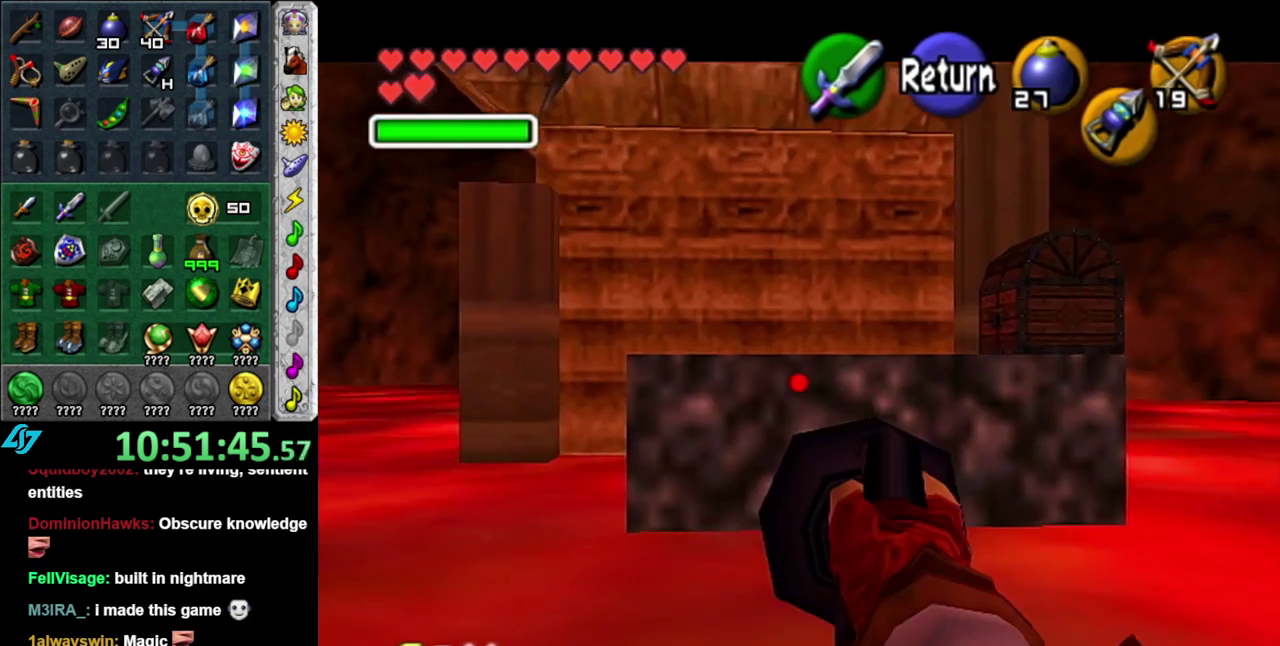
{"buttons": ["Z"], "left_stick": "center", "right_stick": "center", "events": [[150, "left_stick", "down-right"], [217, "Z", "down"], [483, "left_stick", "center"]]}
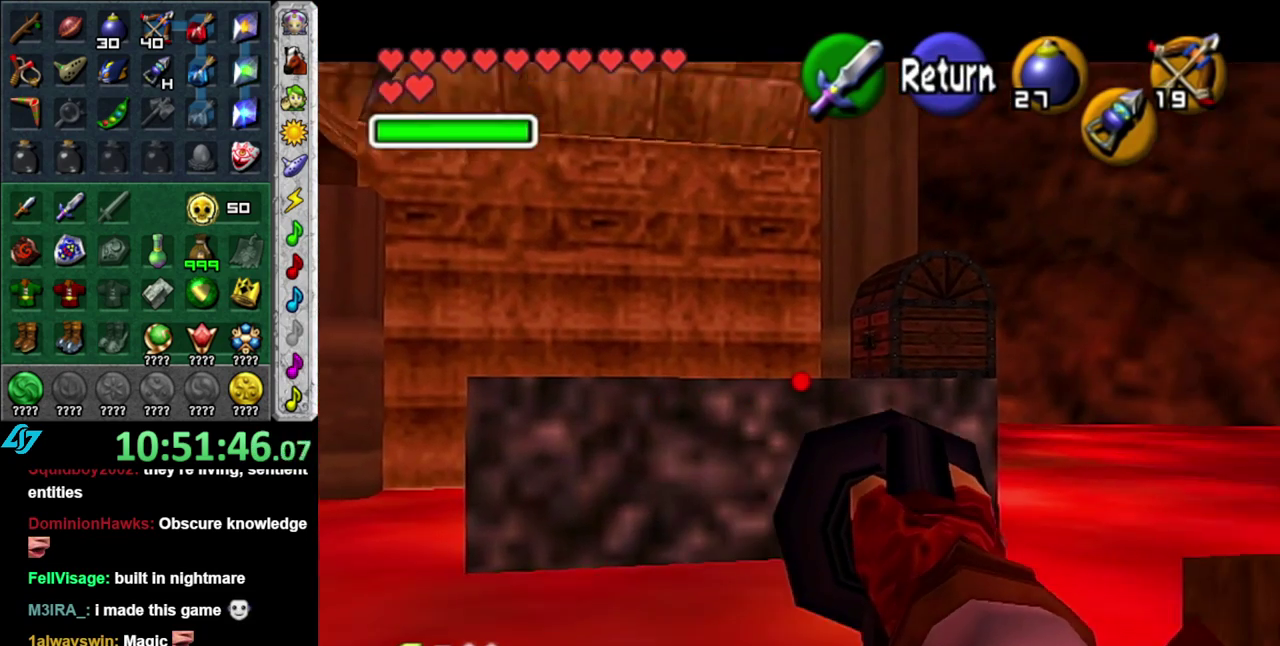
{"buttons": ["Z"], "left_stick": "center", "right_stick": "center", "events": [[200, "left_stick", "down-left"], [483, "left_stick", "center"]]}
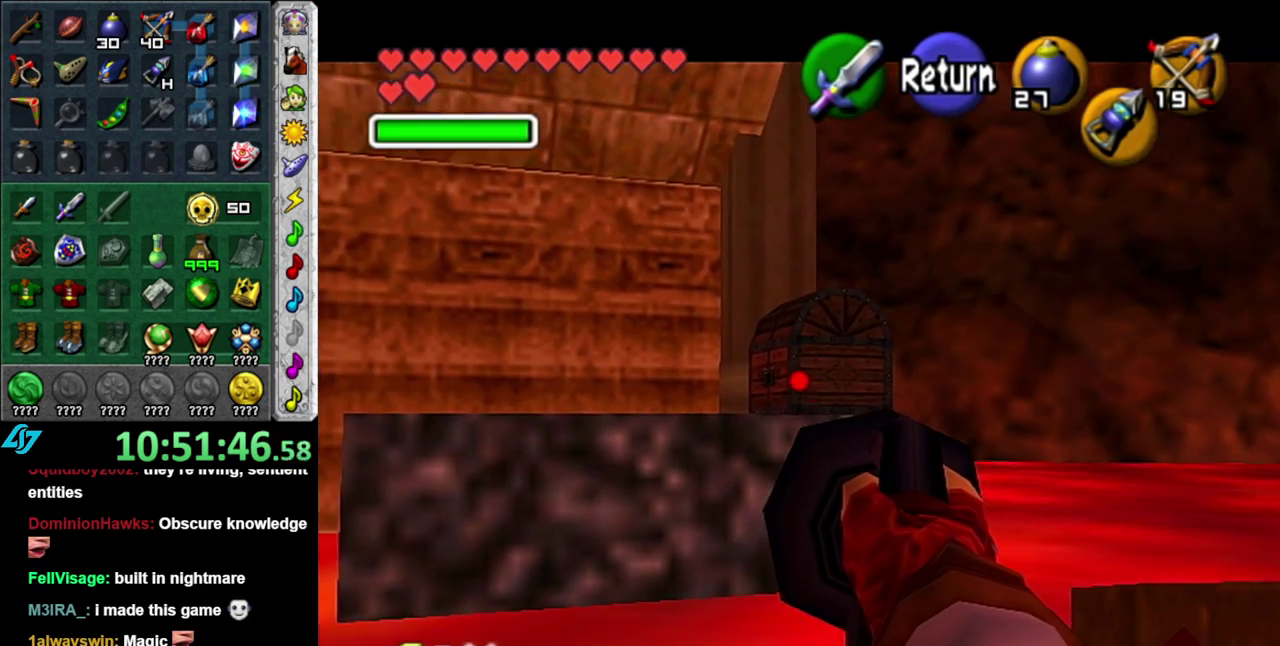
{"buttons": [], "left_stick": "center", "right_stick": "center", "events": [[233, "Z", "up"]]}
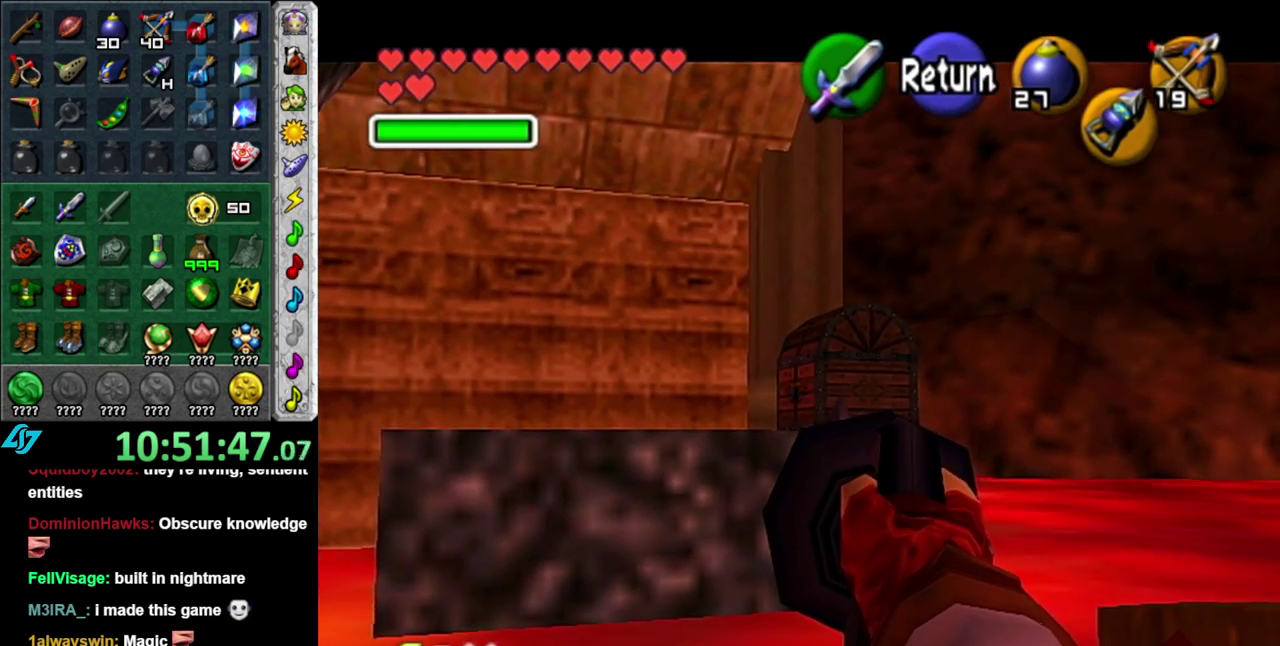
{"buttons": [], "left_stick": "center", "right_stick": "center", "events": []}
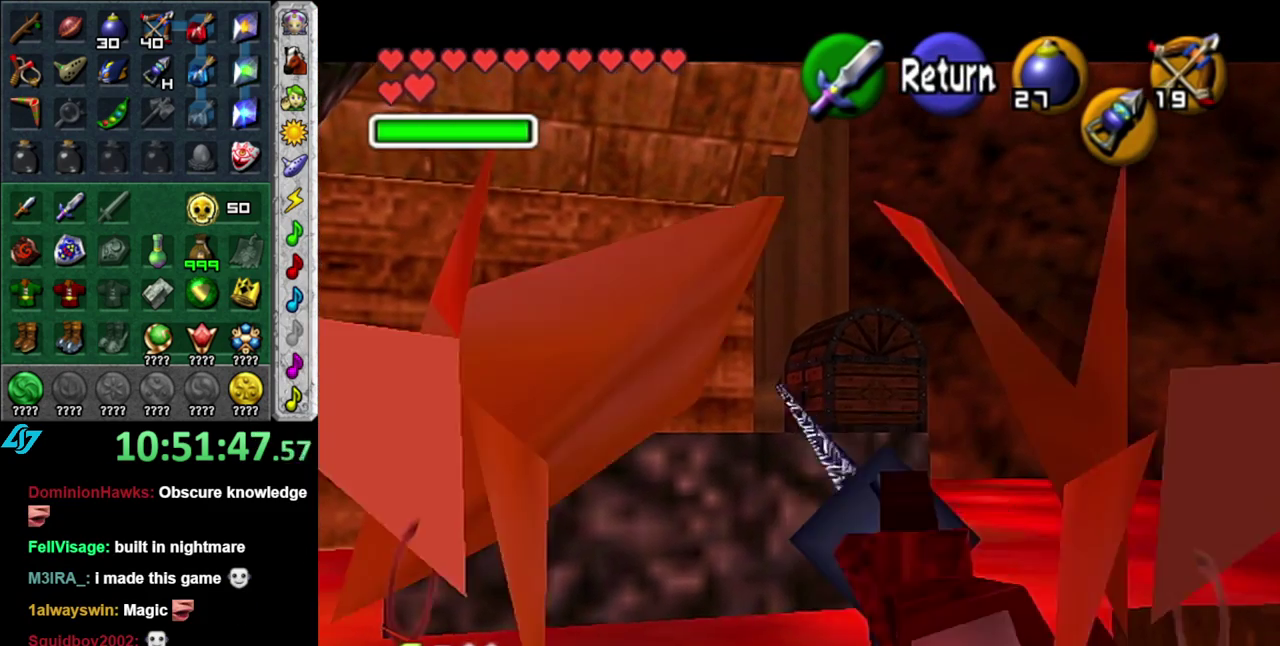
{"buttons": ["A"], "left_stick": "right", "right_stick": "center", "events": [[233, "left_stick", "right"], [333, "A", "down"], [400, "A", "up"], [450, "A", "down"]]}
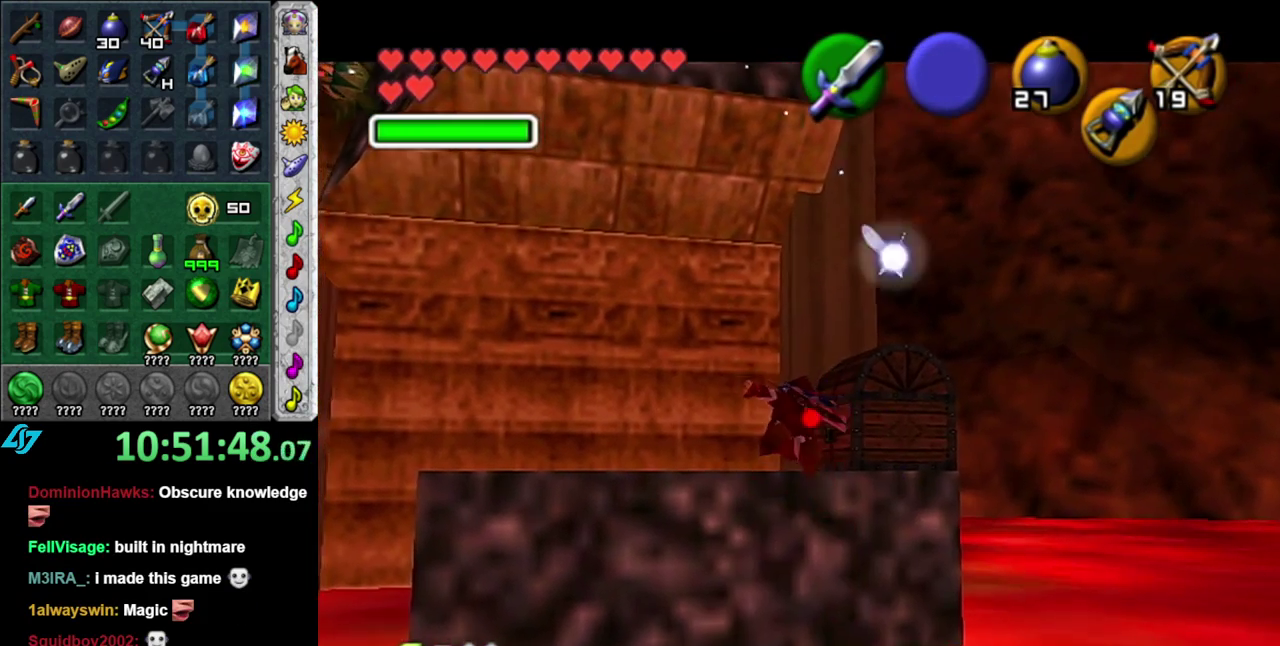
{"buttons": [], "left_stick": "center", "right_stick": "center", "events": [[50, "A", "up"], [83, "left_stick", "center"], [117, "A", "down"], [333, "A", "up"]]}